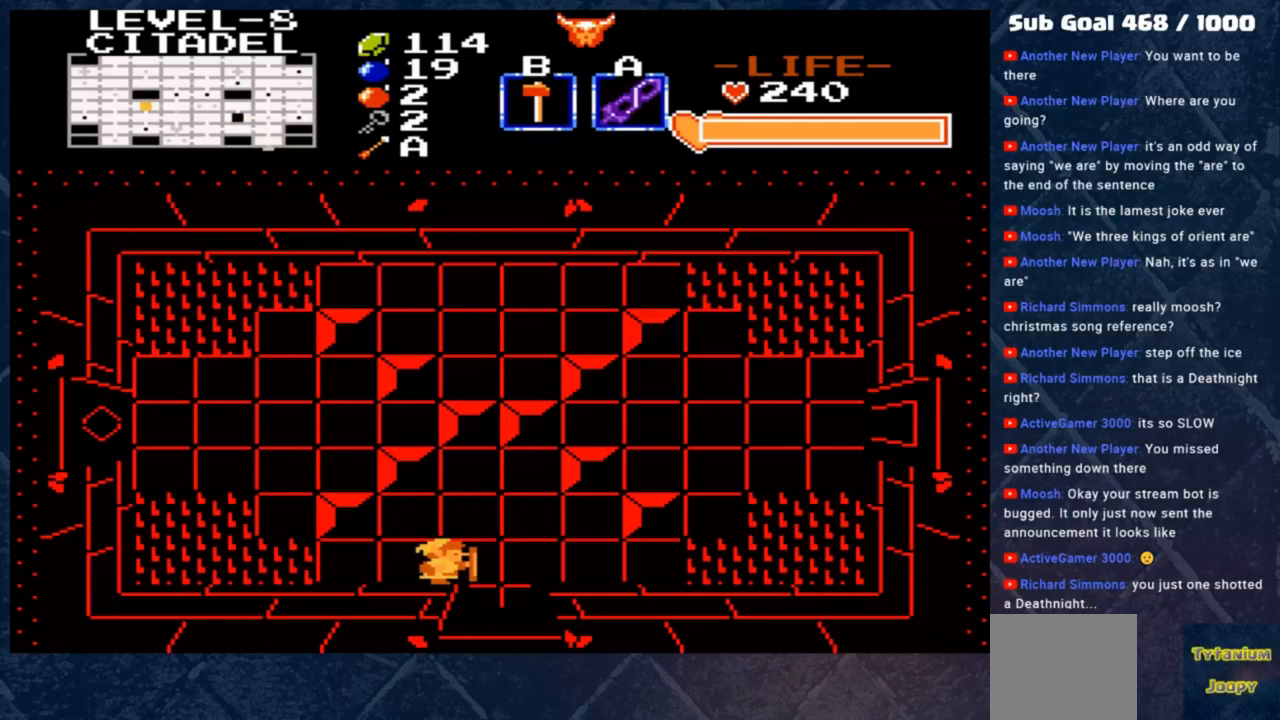
Gameplay with a controller (Xbox layout); each line is a JSON object with the inputs held at the frame after it. "events" lists button and stick changes between this image and that frame as [ms after this image, input, new state], when the widget could be followed in between. Not read: right_stick.
{"buttons": [], "left_stick": "left", "events": [[317, "left_stick", "left"]]}
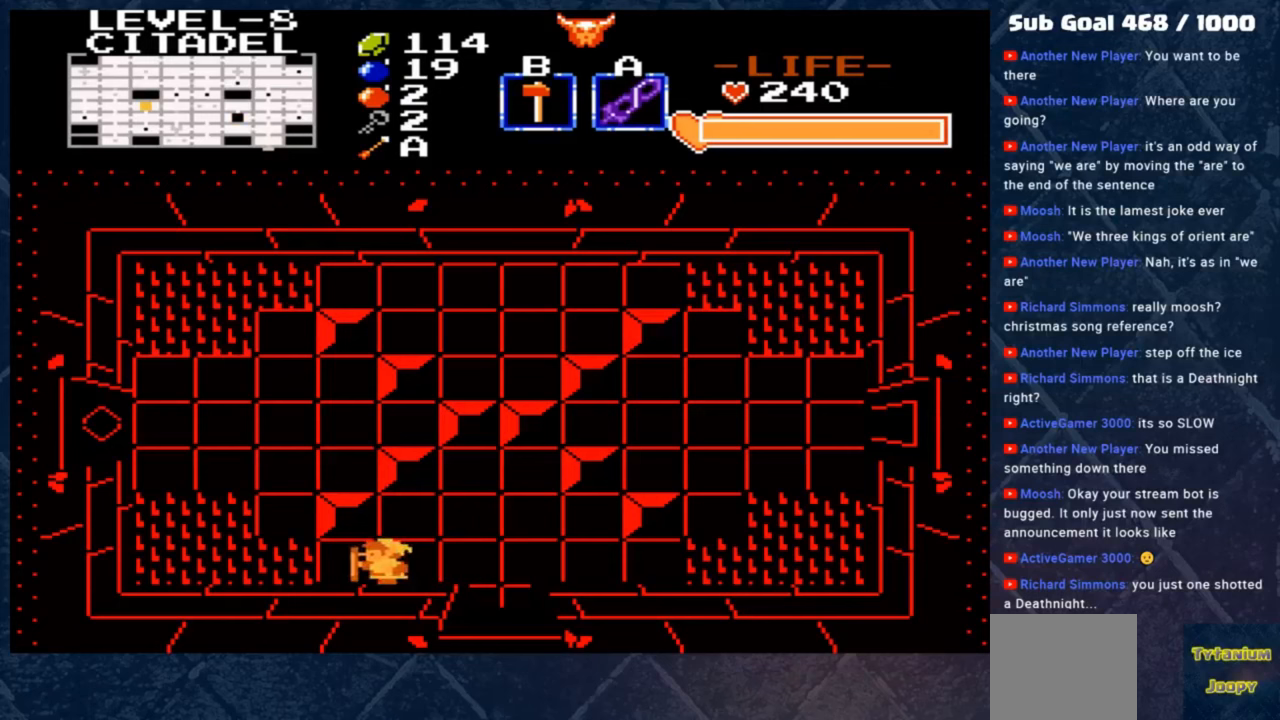
{"buttons": [], "left_stick": "down-left", "events": [[50, "left_stick", "down"], [483, "left_stick", "down-left"]]}
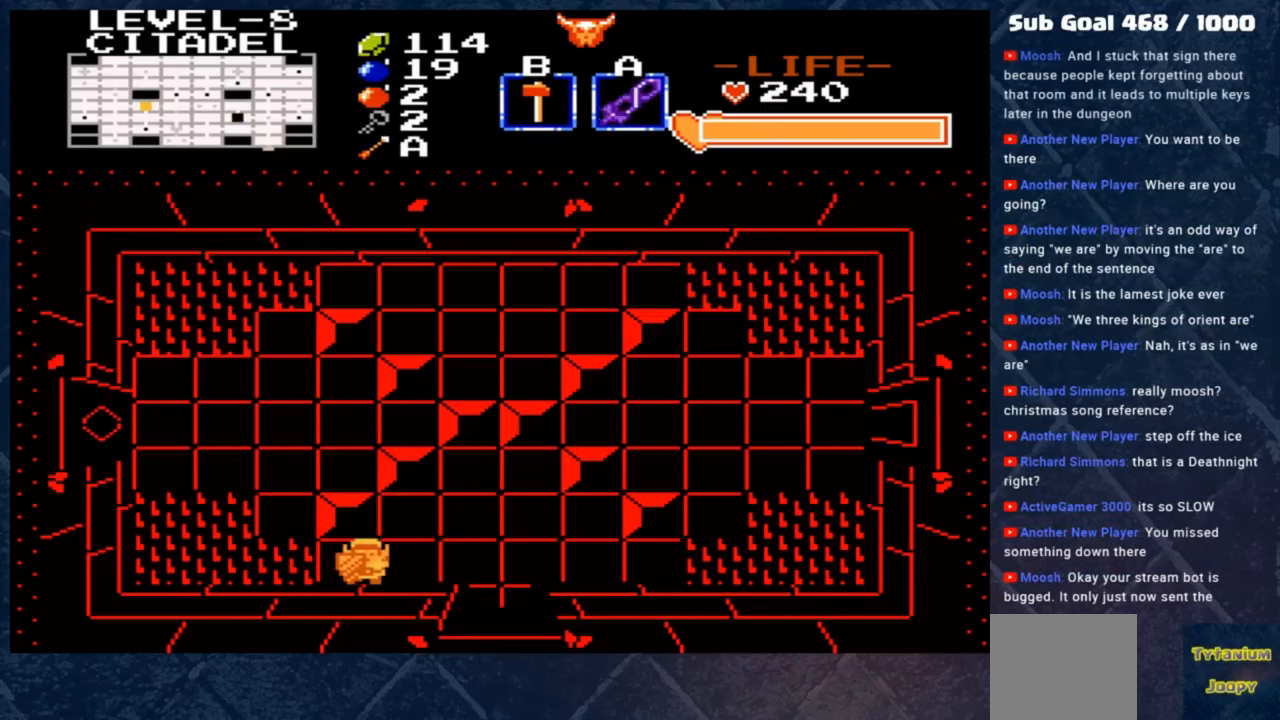
{"buttons": [], "left_stick": "down", "events": [[150, "left_stick", "down-right"], [417, "left_stick", "down"]]}
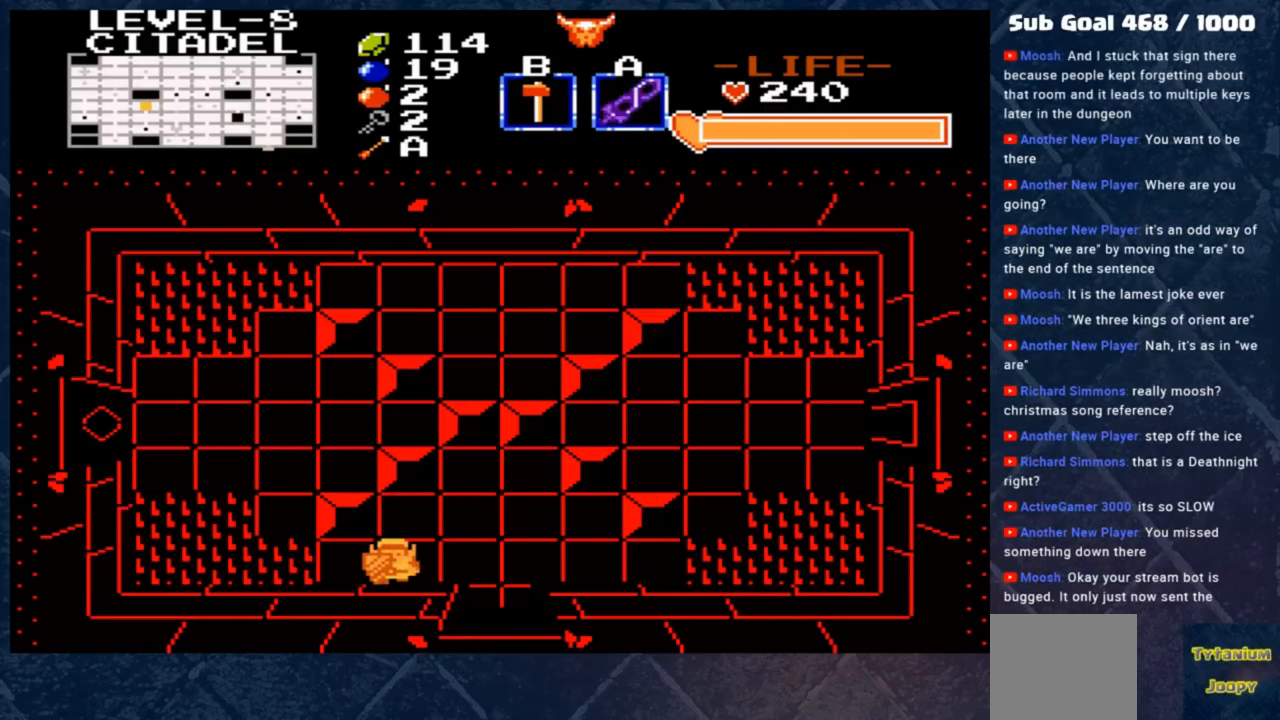
{"buttons": [], "left_stick": "center", "events": [[83, "left_stick", "down-right"], [317, "left_stick", "center"]]}
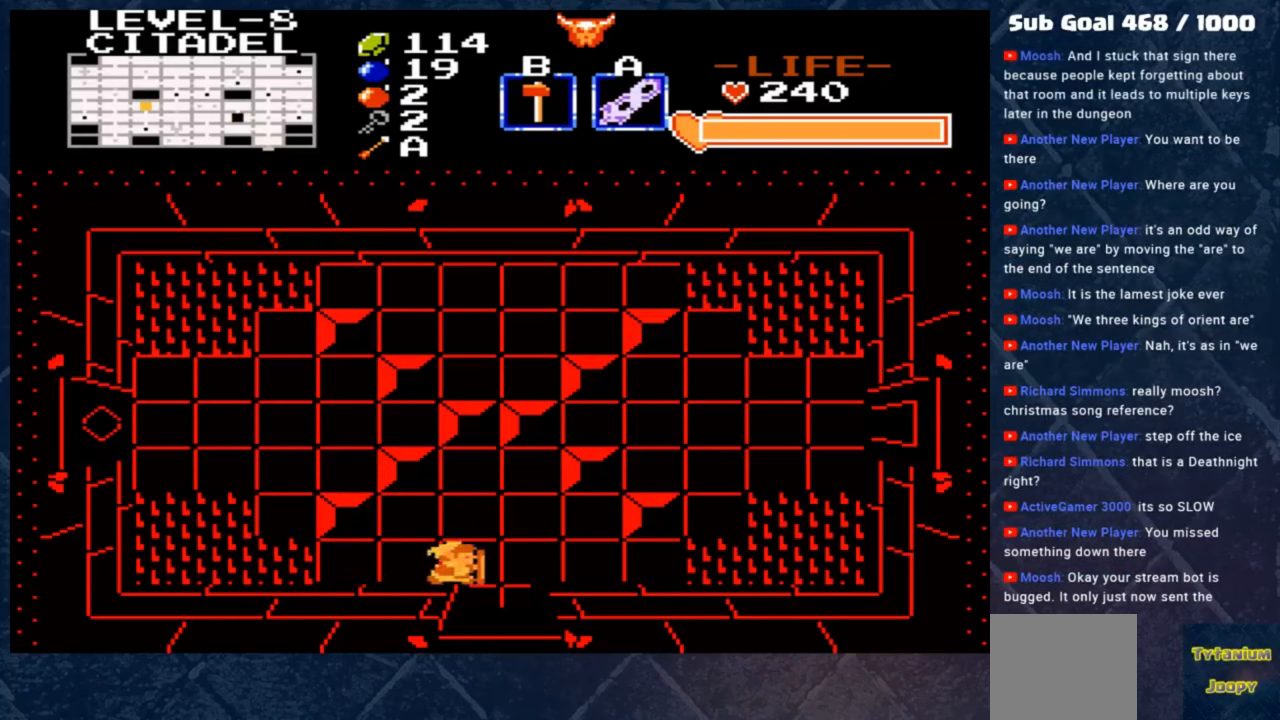
{"buttons": [], "left_stick": "center", "events": [[117, "B", "down"], [383, "B", "up"]]}
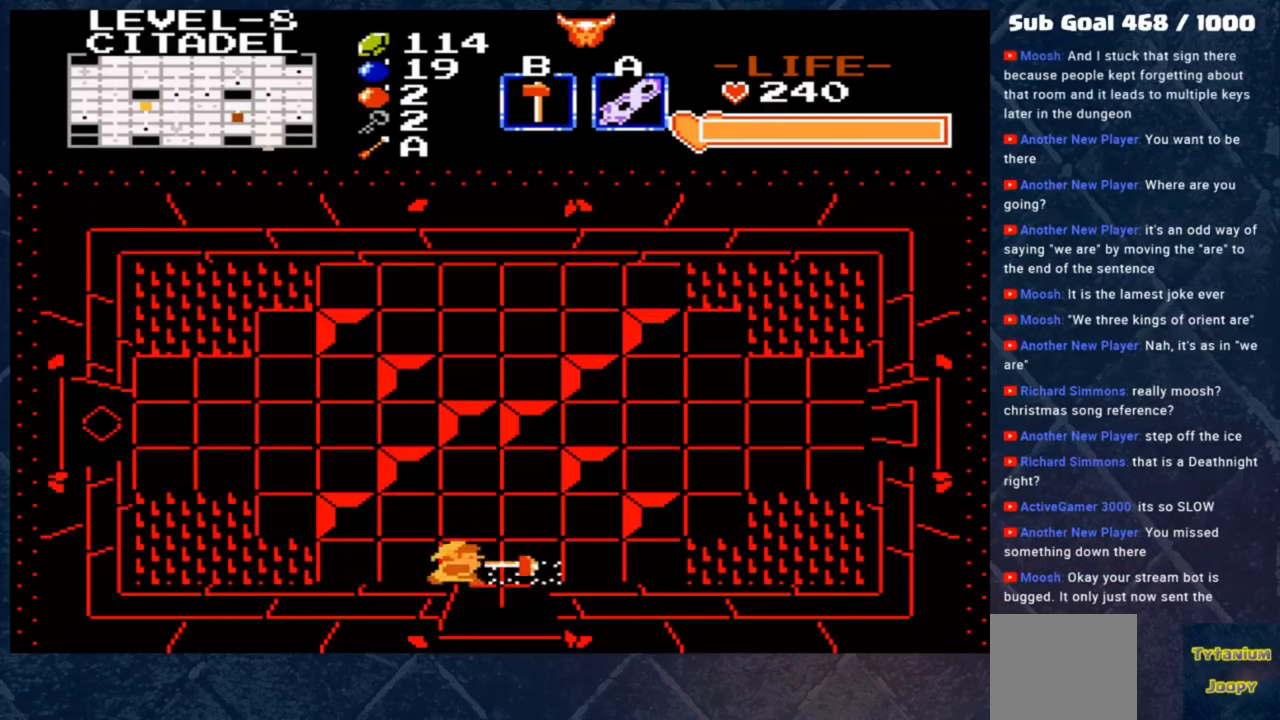
{"buttons": [], "left_stick": "center", "events": [[50, "R1", "down"], [150, "R1", "up"], [183, "R1", "down"], [317, "R1", "up"], [383, "R1", "down"], [483, "R1", "up"]]}
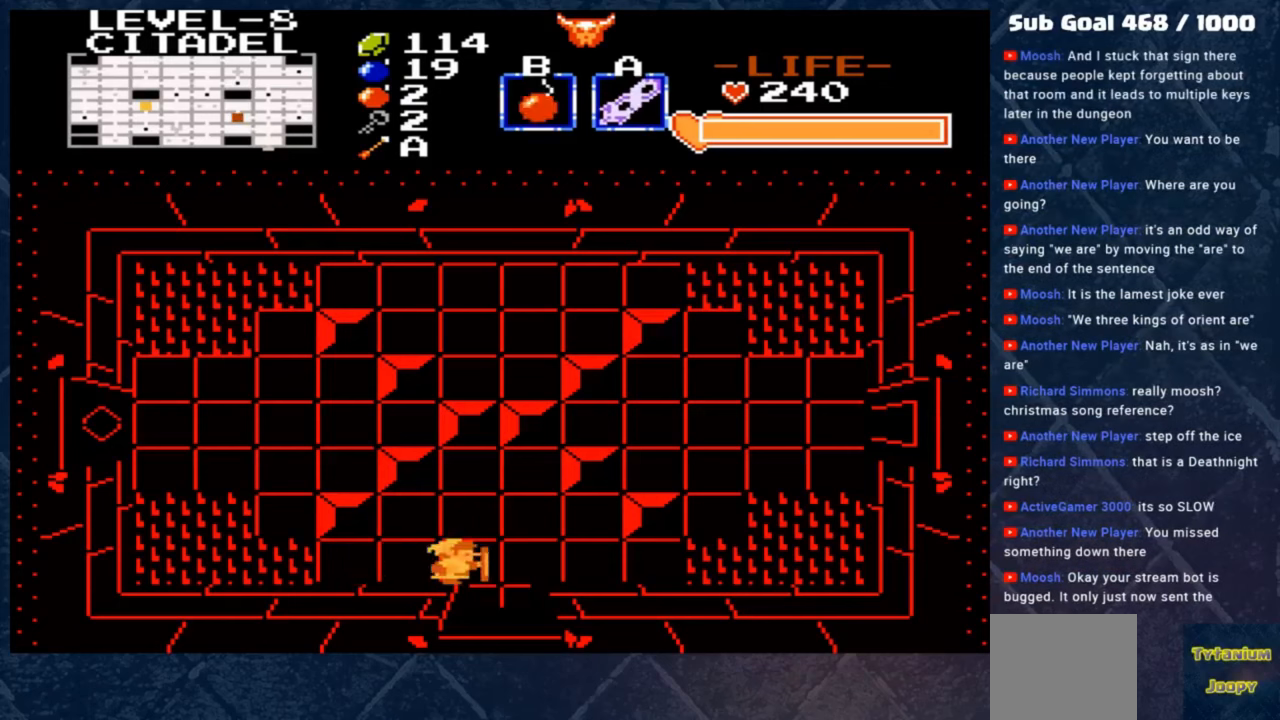
{"buttons": [], "left_stick": "center", "events": [[83, "L1", "down"], [183, "L1", "up"], [250, "L1", "down"], [317, "L1", "up"], [417, "L1", "down"], [450, "L1", "up"]]}
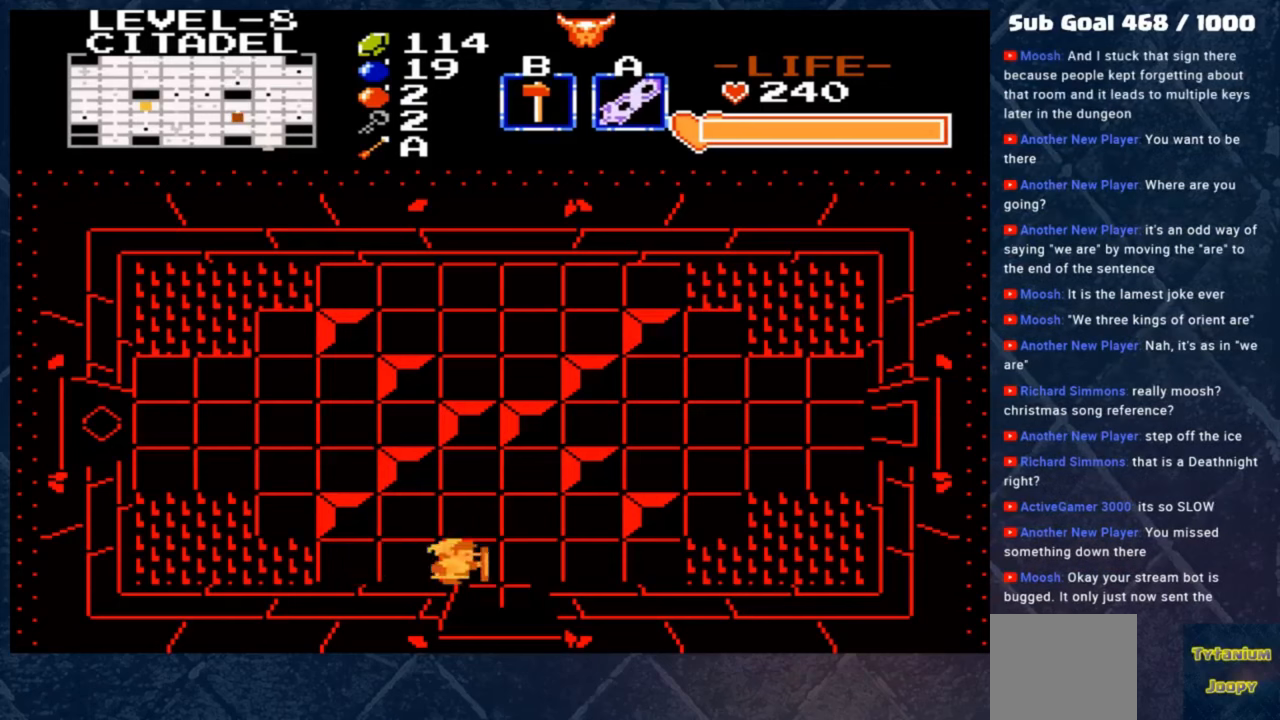
{"buttons": [], "left_stick": "center", "events": [[17, "L1", "down"], [150, "L1", "up"], [183, "L1", "down"], [283, "L1", "up"], [383, "L1", "down"], [483, "L1", "up"]]}
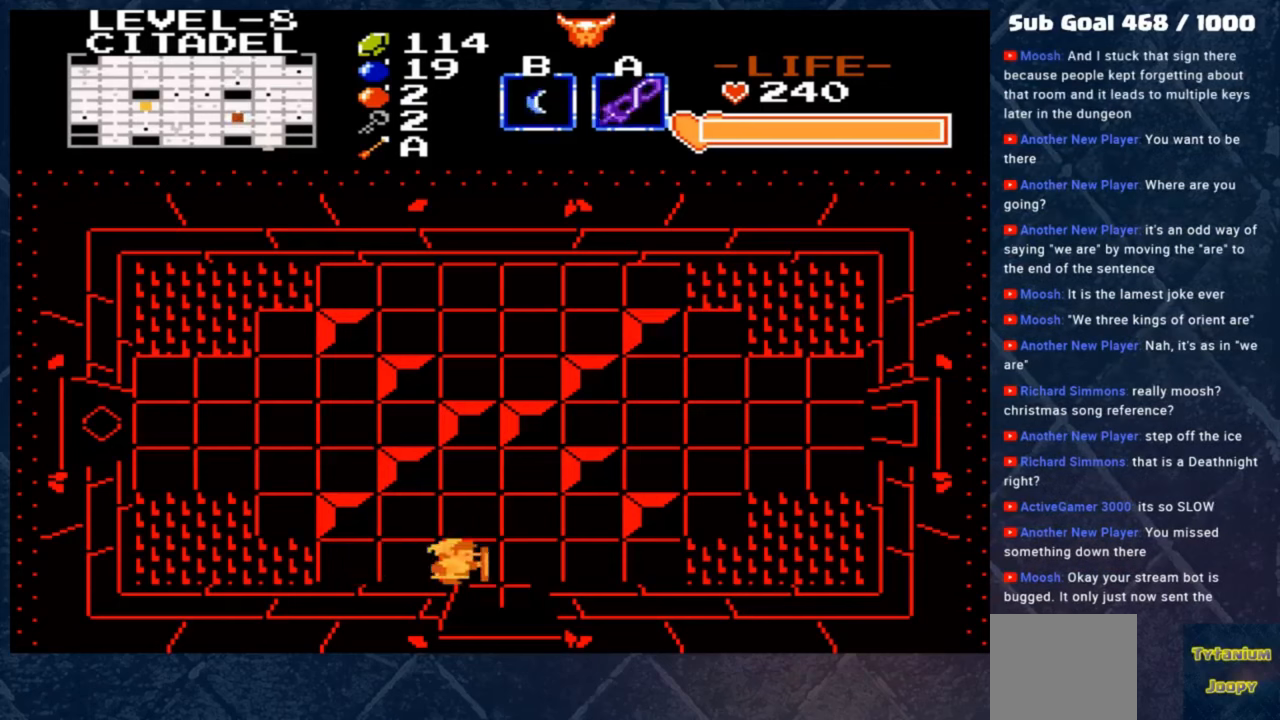
{"buttons": ["L1"], "left_stick": "center", "events": [[250, "L1", "down"], [383, "L1", "up"], [417, "L1", "down"]]}
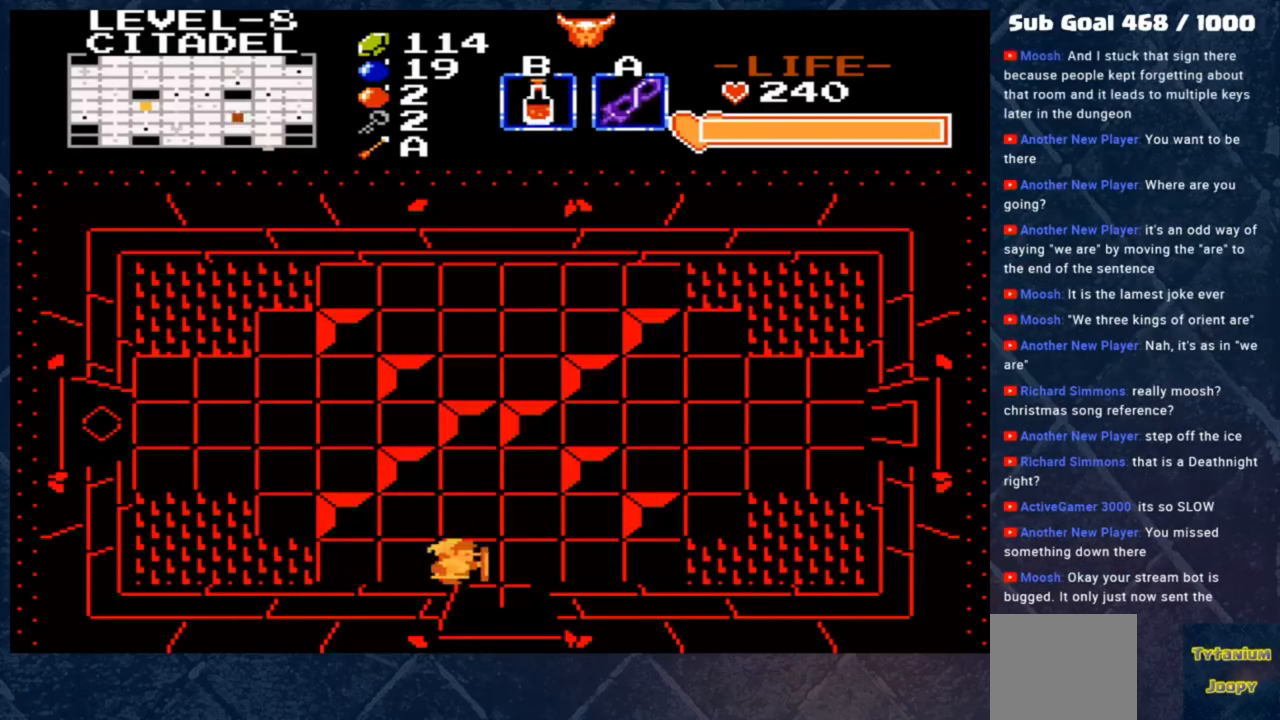
{"buttons": ["L1"], "left_stick": "center", "events": [[17, "L1", "up"], [83, "L1", "down"], [183, "L1", "up"], [250, "L1", "down"], [383, "L1", "up"], [483, "L1", "down"]]}
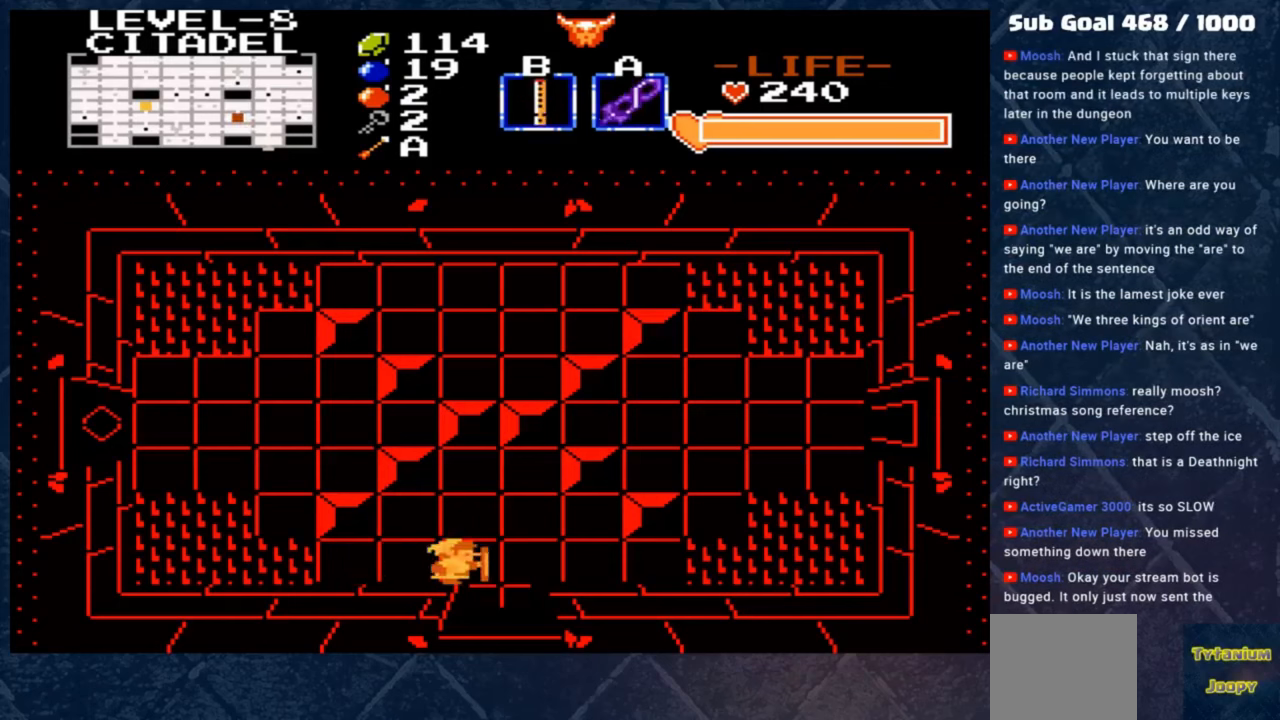
{"buttons": [], "left_stick": "center", "events": [[83, "L1", "up"], [317, "R1", "down"], [417, "R1", "up"]]}
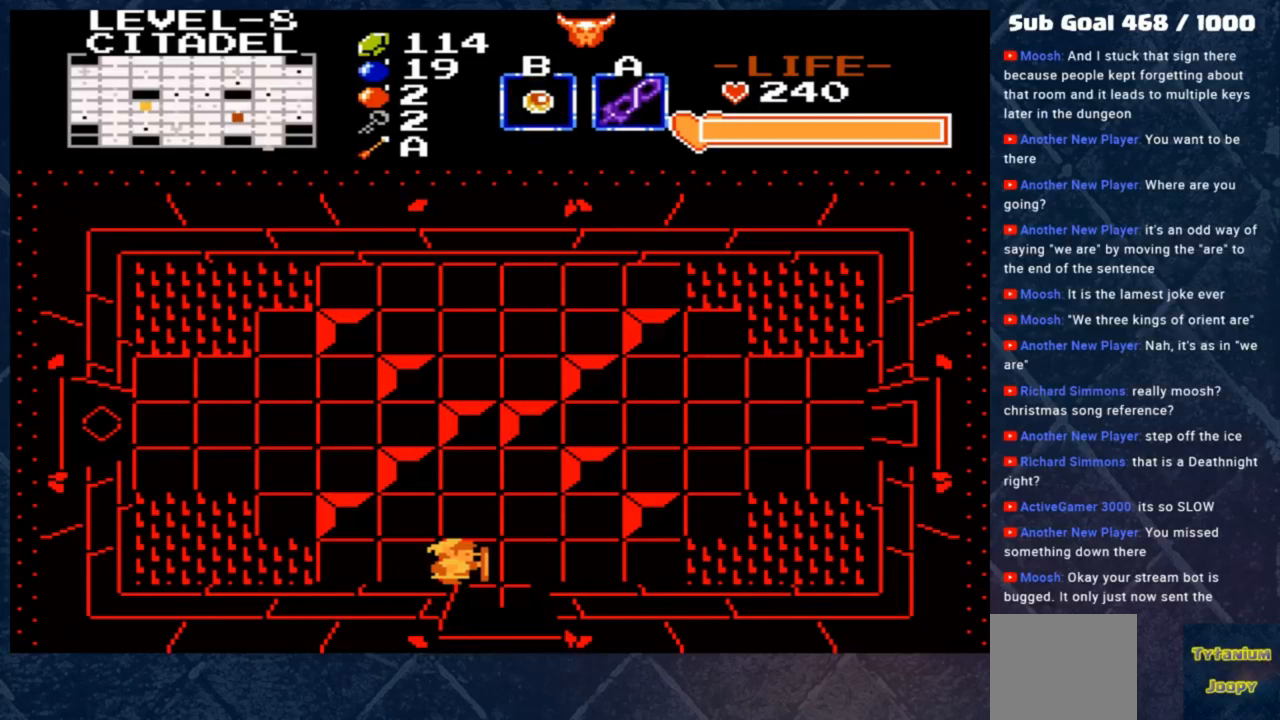
{"buttons": ["B"], "left_stick": "center", "events": [[183, "B", "down"]]}
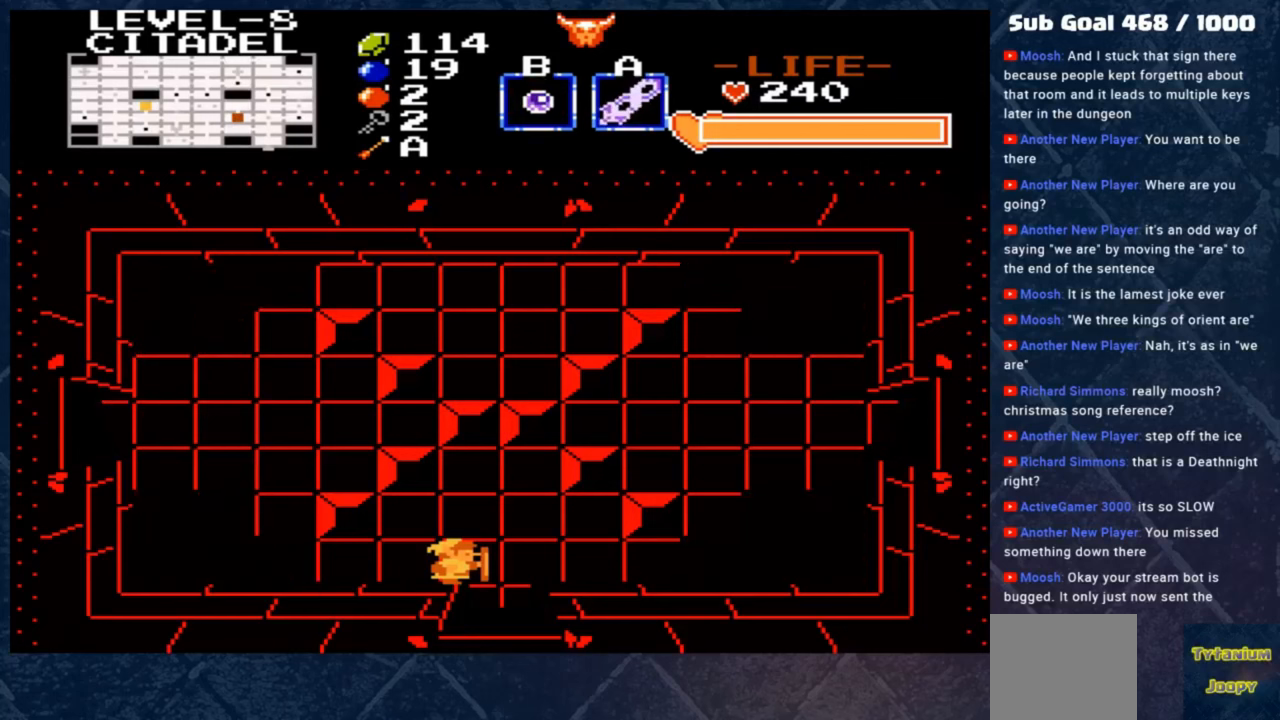
{"buttons": ["B"], "left_stick": "right", "events": [[83, "B", "up"], [217, "B", "down"], [250, "left_stick", "up"], [483, "left_stick", "right"]]}
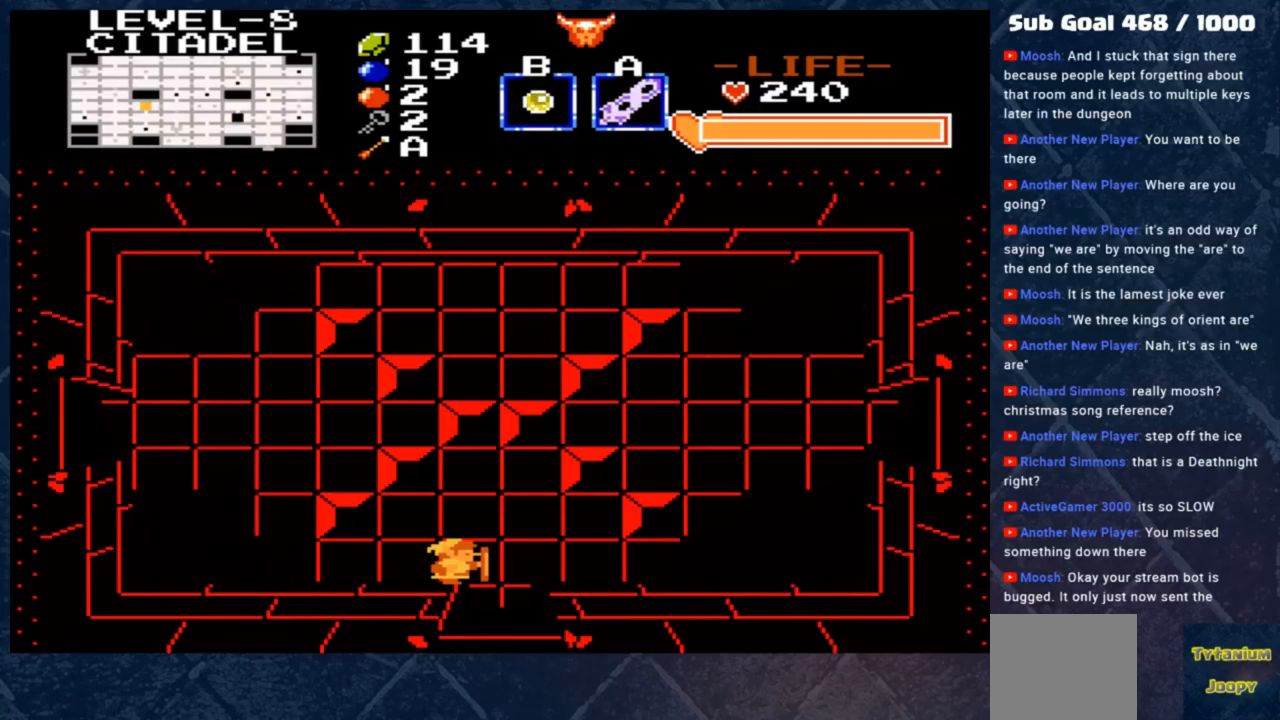
{"buttons": [], "left_stick": "up-right", "events": [[83, "B", "up"], [217, "left_stick", "up-right"]]}
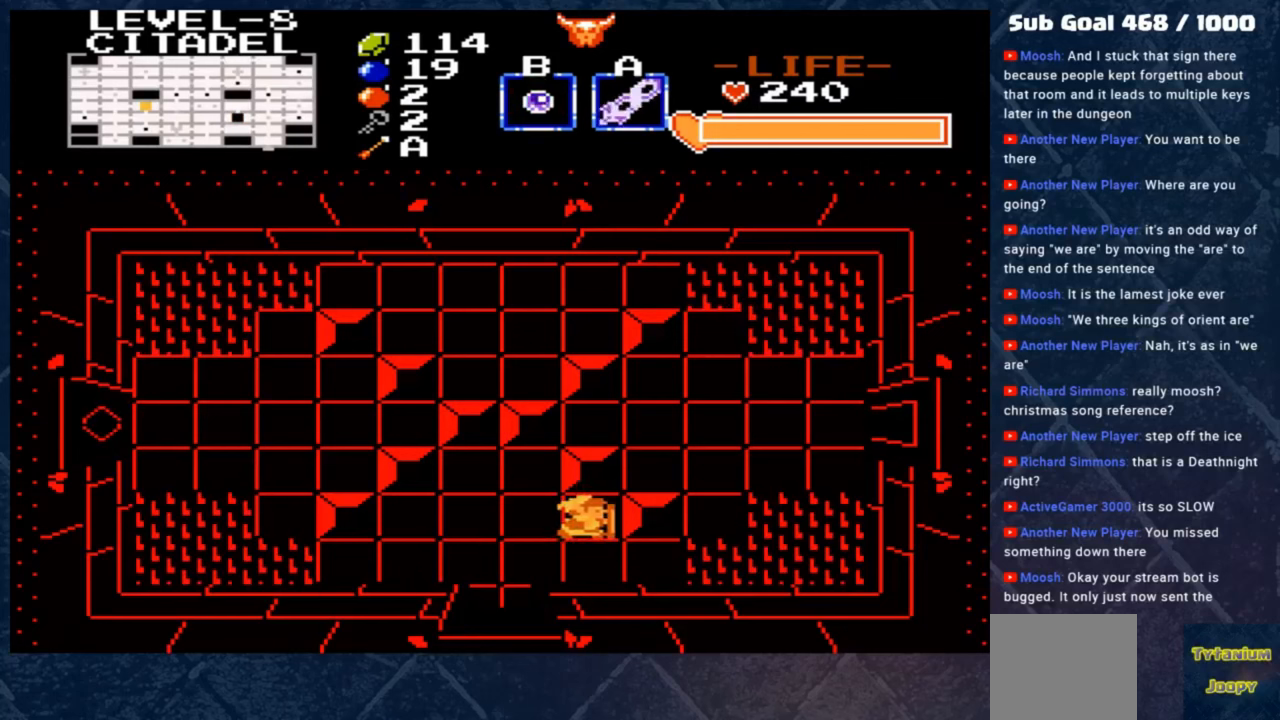
{"buttons": [], "left_stick": "up", "events": [[83, "left_stick", "up"]]}
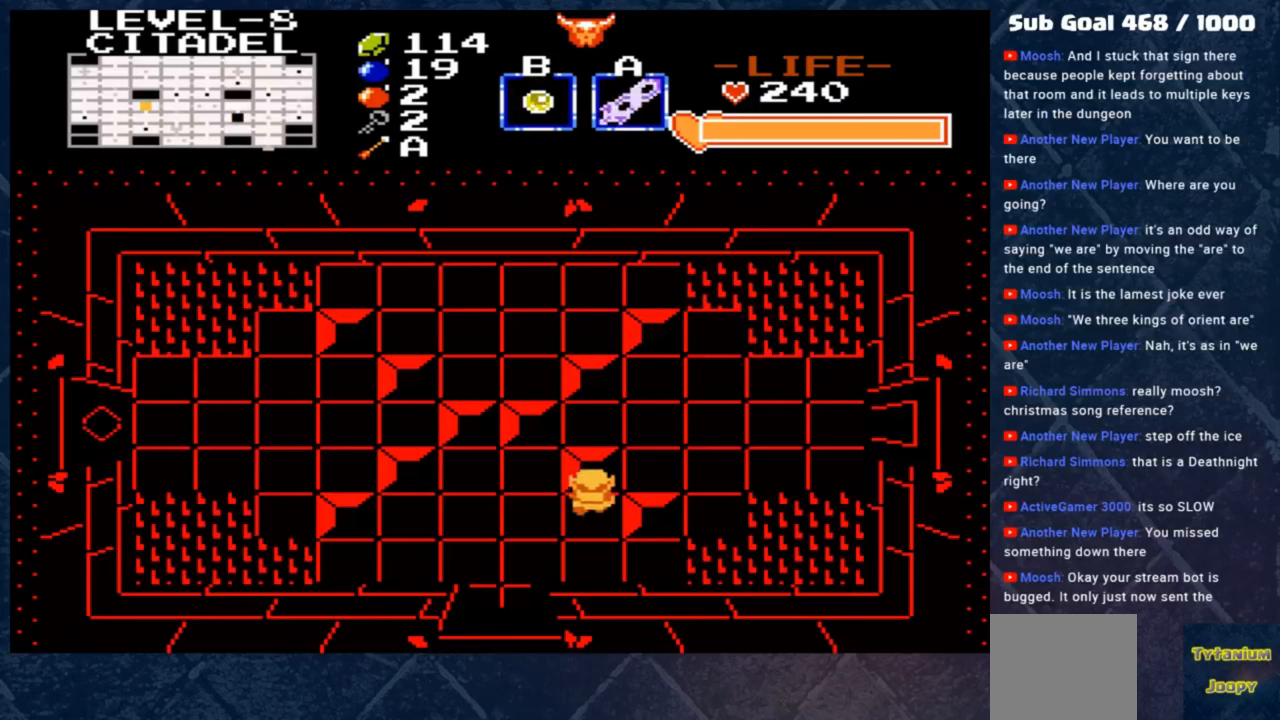
{"buttons": [], "left_stick": "right", "events": [[50, "left_stick", "up-right"], [150, "left_stick", "right"], [317, "left_stick", "down"], [450, "left_stick", "right"]]}
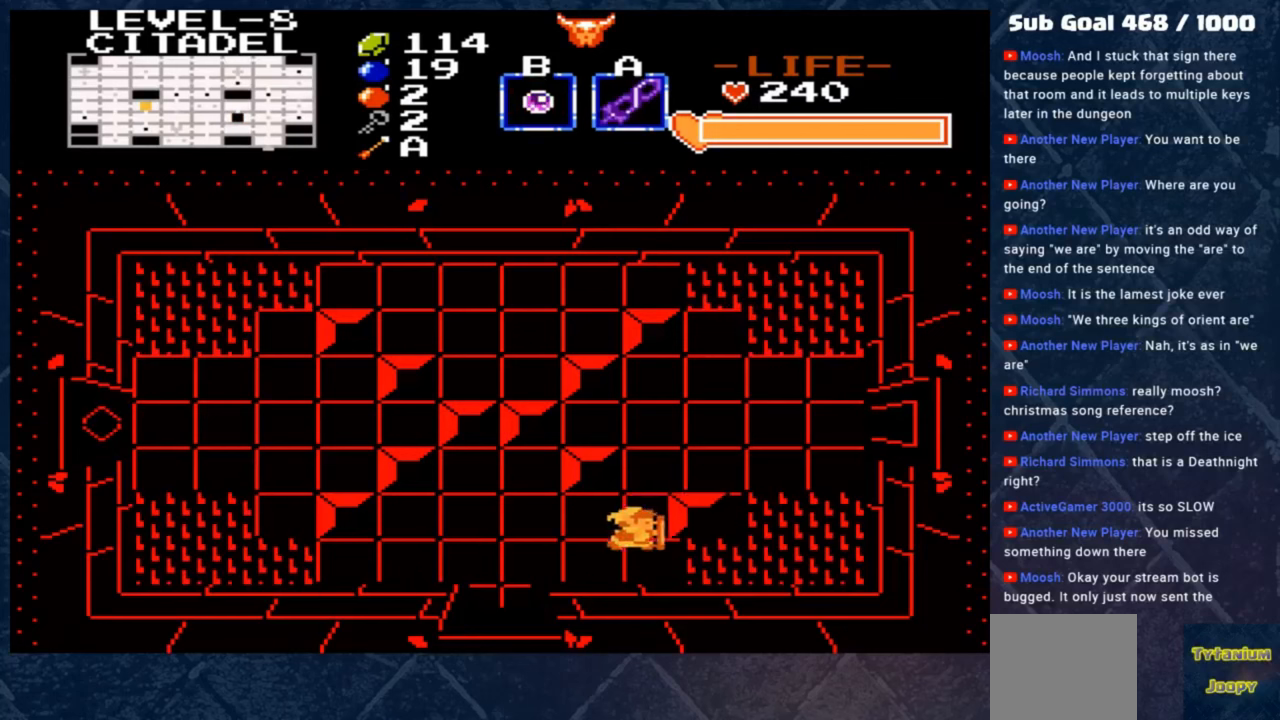
{"buttons": [], "left_stick": "up-right", "events": [[83, "left_stick", "center"], [383, "left_stick", "right"], [483, "left_stick", "up-right"]]}
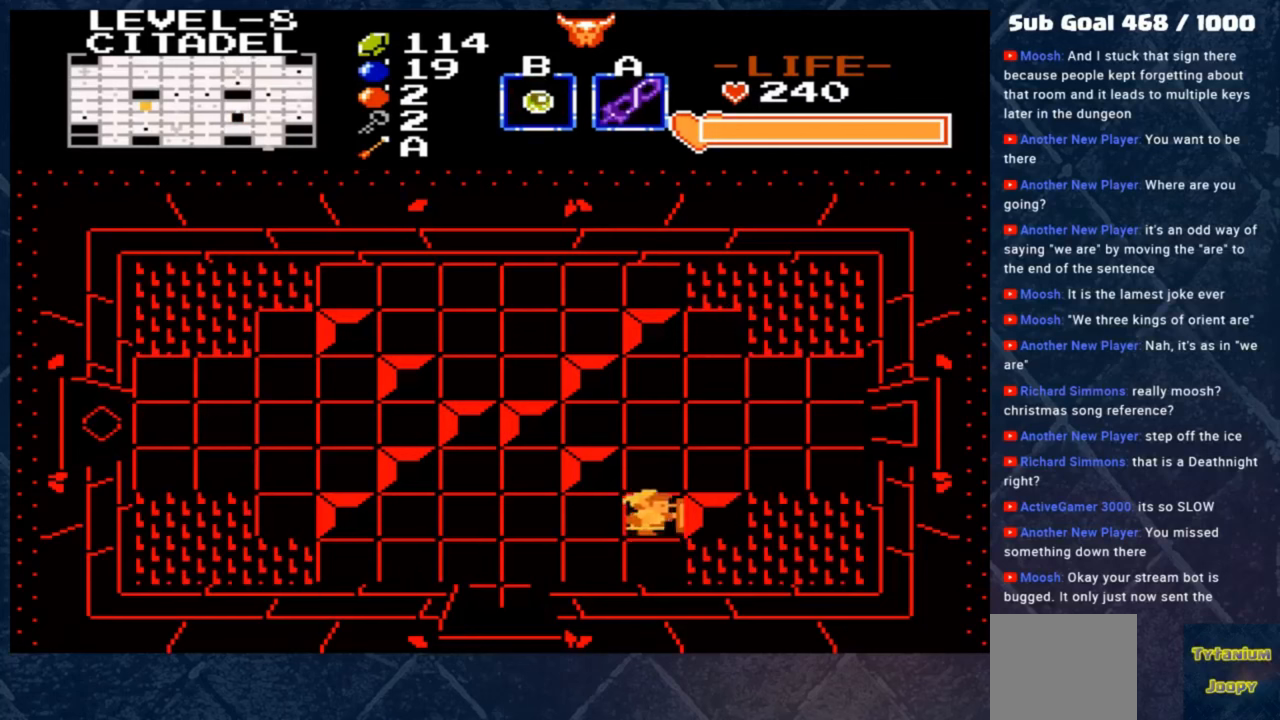
{"buttons": [], "left_stick": "down-left", "events": [[17, "left_stick", "up"], [483, "left_stick", "down-left"]]}
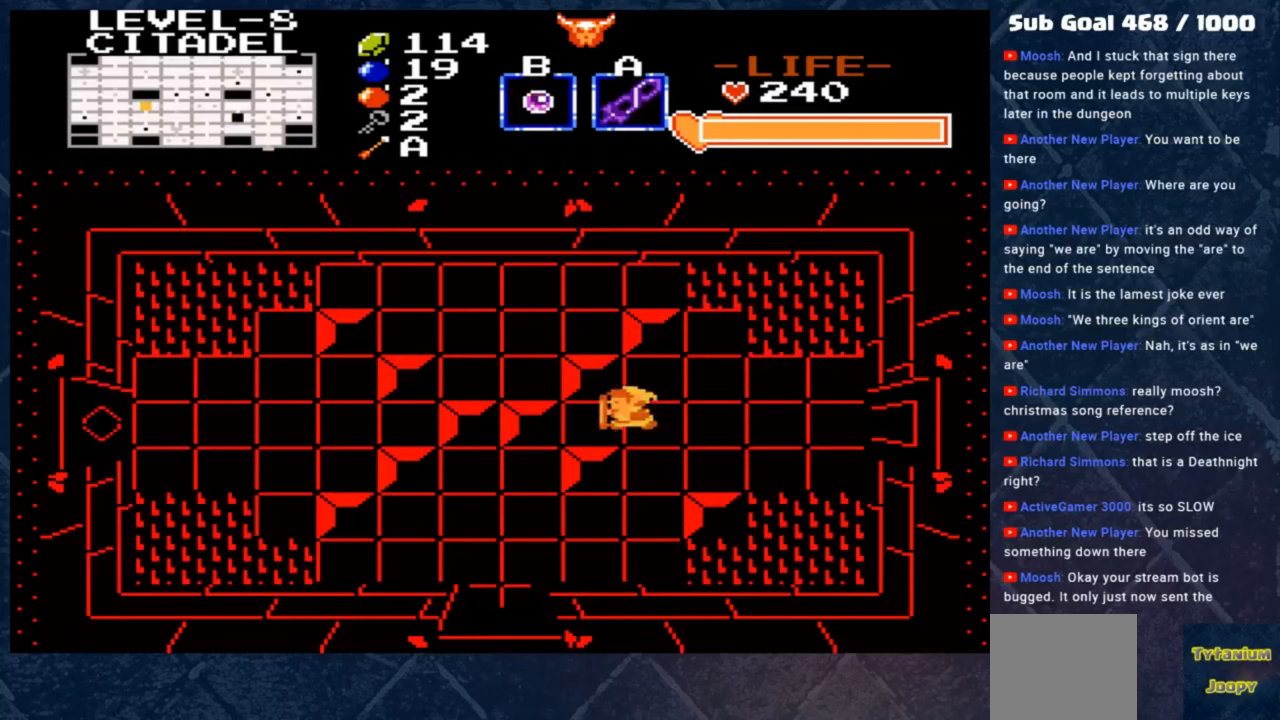
{"buttons": [], "left_stick": "up-right", "events": [[117, "left_stick", "center"], [283, "left_stick", "up"], [383, "left_stick", "up-right"]]}
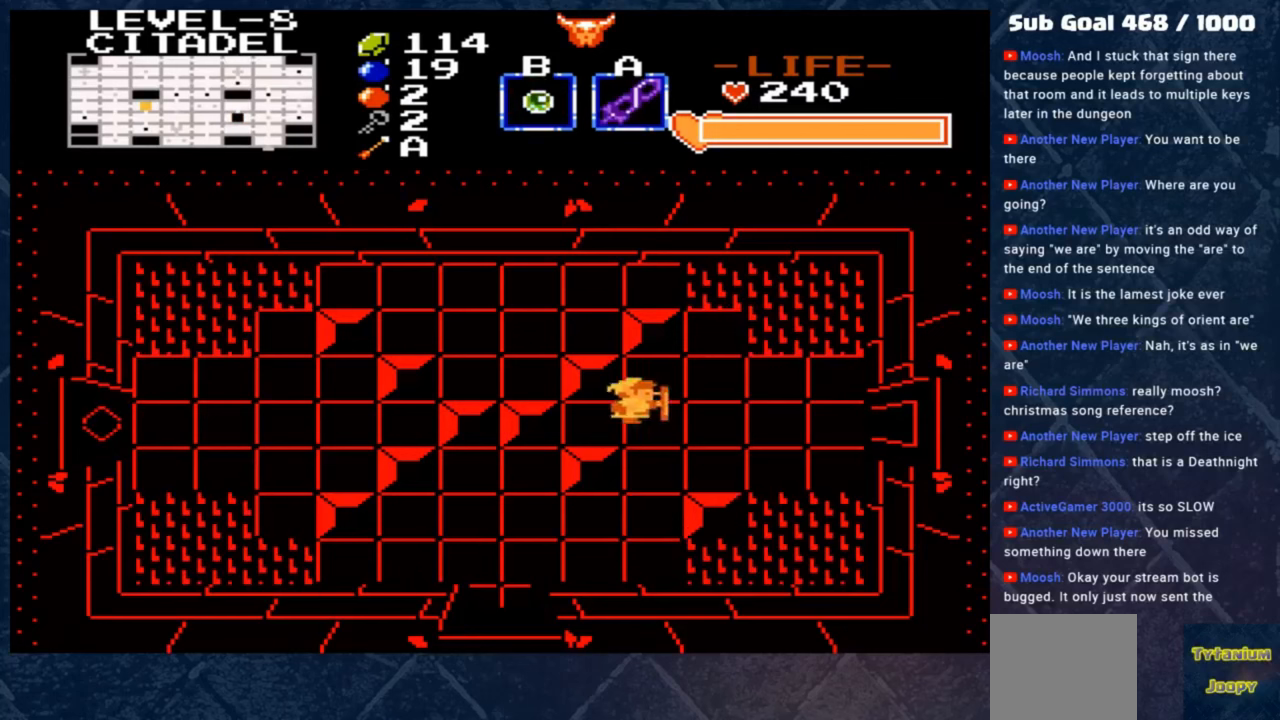
{"buttons": [], "left_stick": "up", "events": [[50, "left_stick", "up"]]}
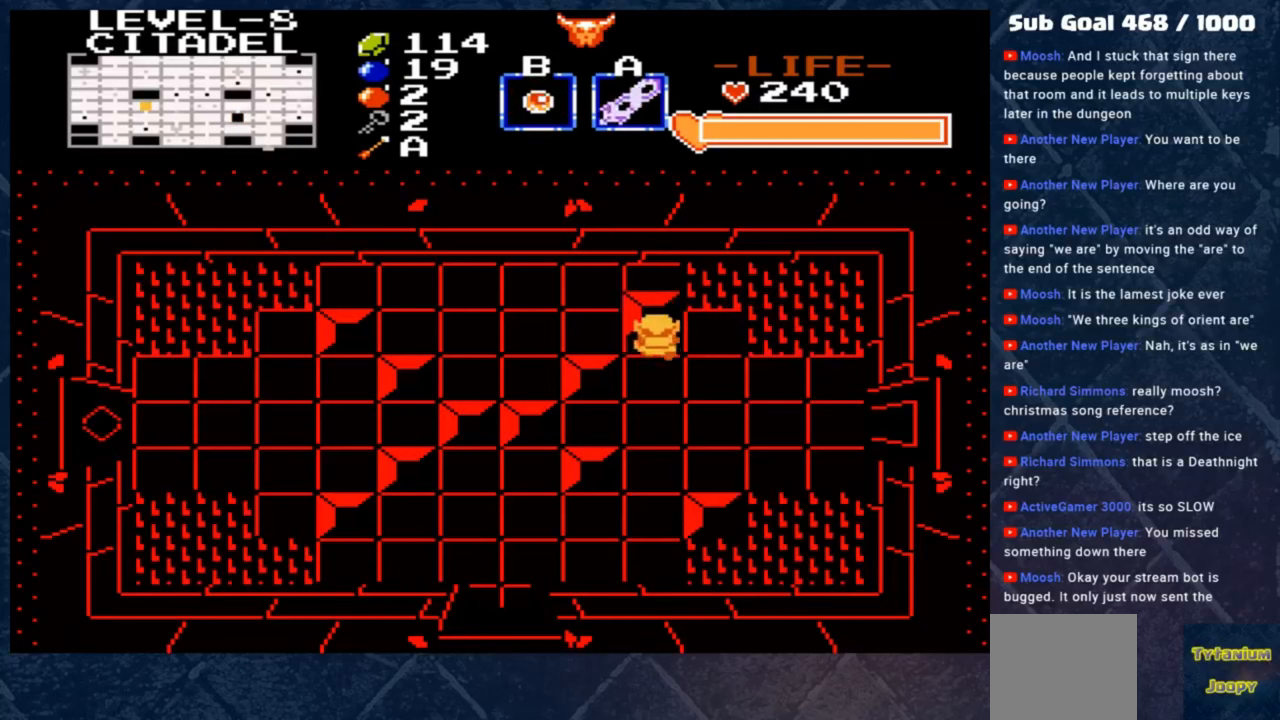
{"buttons": [], "left_stick": "center", "events": [[217, "left_stick", "left"], [350, "left_stick", "center"]]}
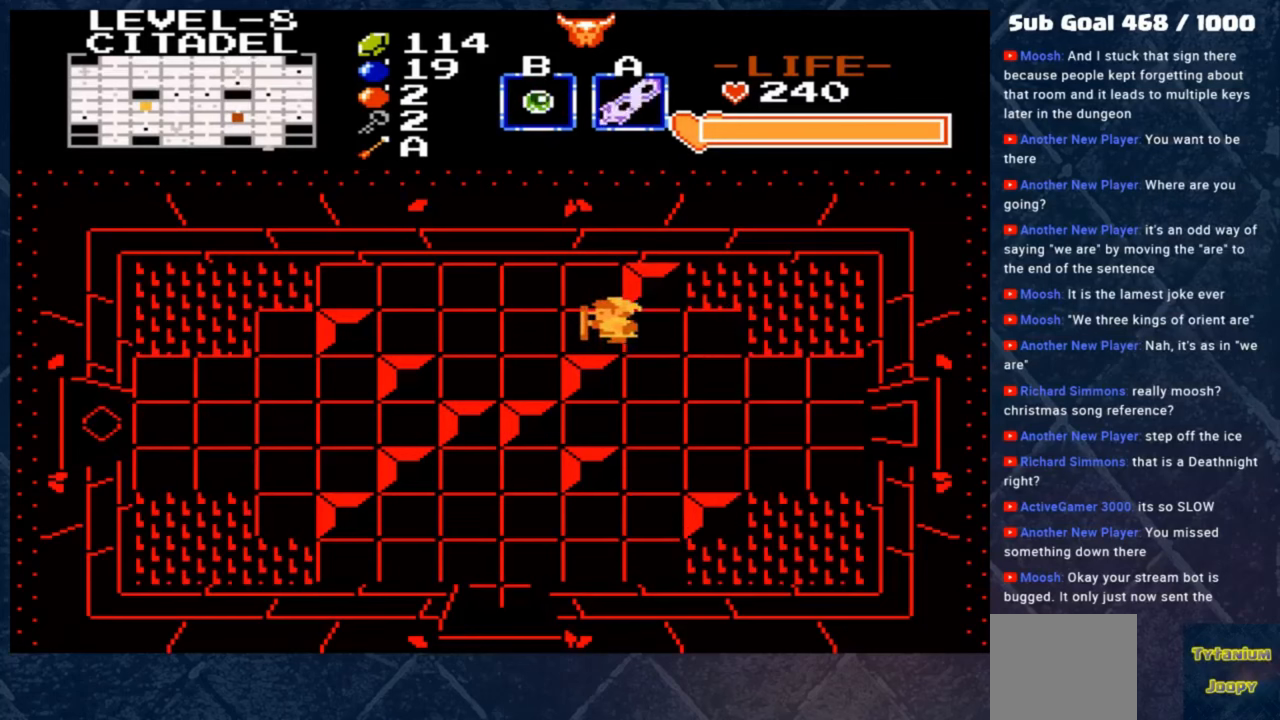
{"buttons": [], "left_stick": "down", "events": [[117, "B", "down"], [250, "left_stick", "right"], [283, "B", "up"], [417, "left_stick", "down"]]}
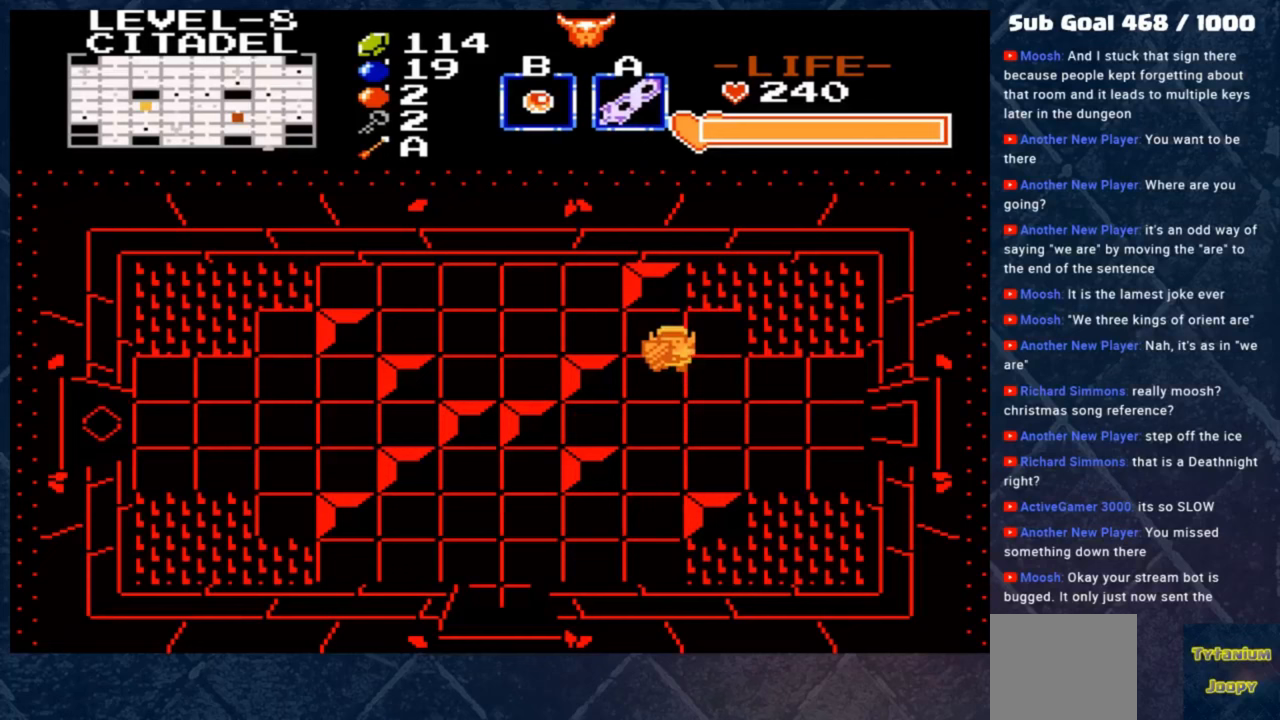
{"buttons": [], "left_stick": "right", "events": [[250, "left_stick", "right"]]}
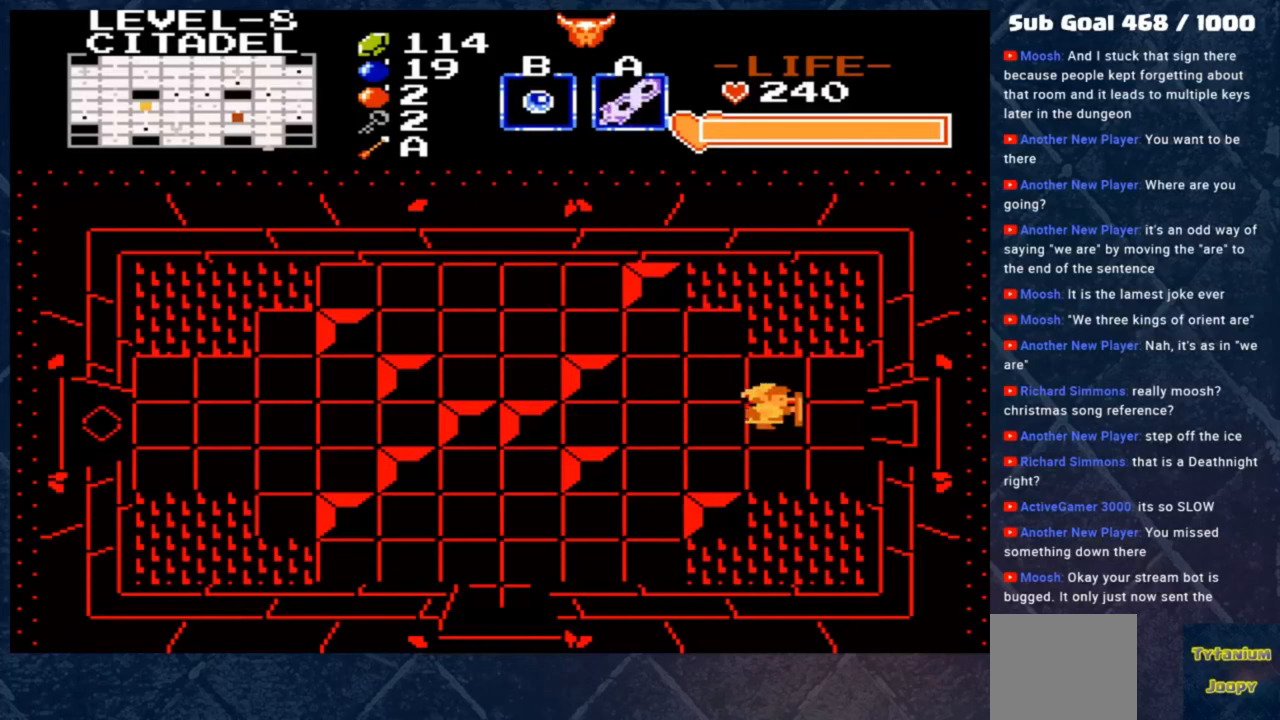
{"buttons": [], "left_stick": "right", "events": [[150, "left_stick", "down-right"], [250, "left_stick", "right"]]}
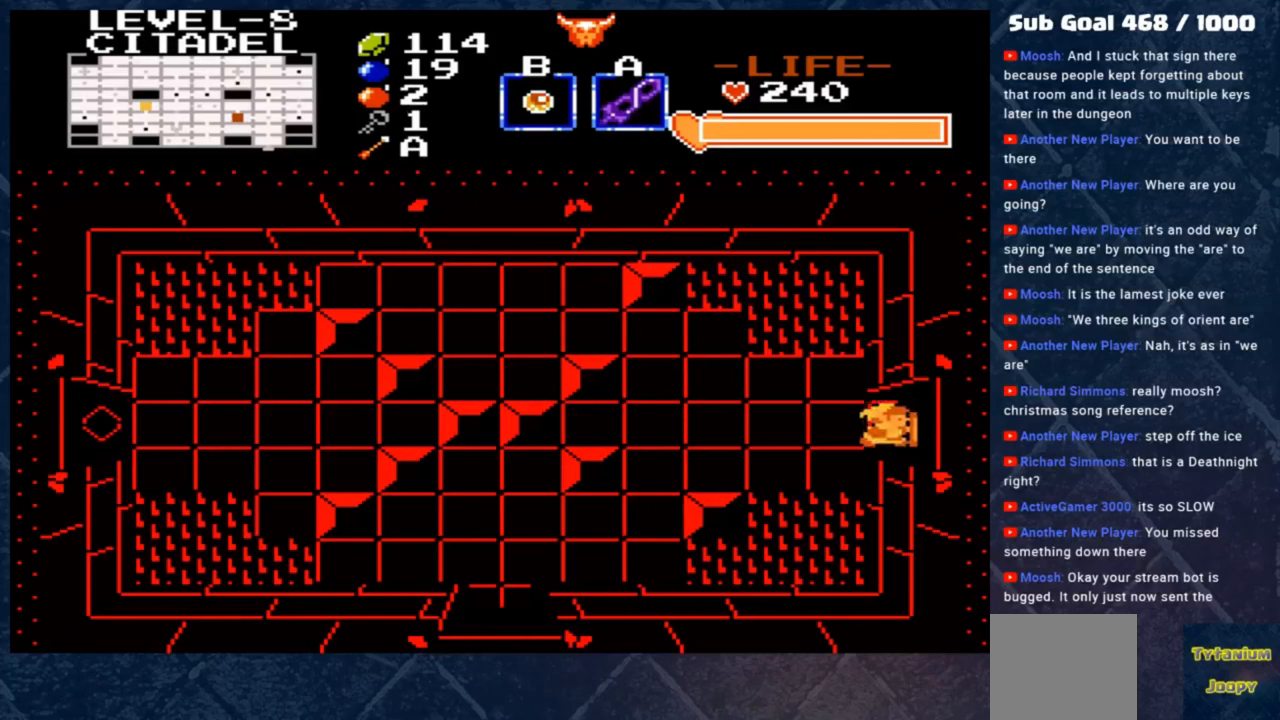
{"buttons": [], "left_stick": "right", "events": []}
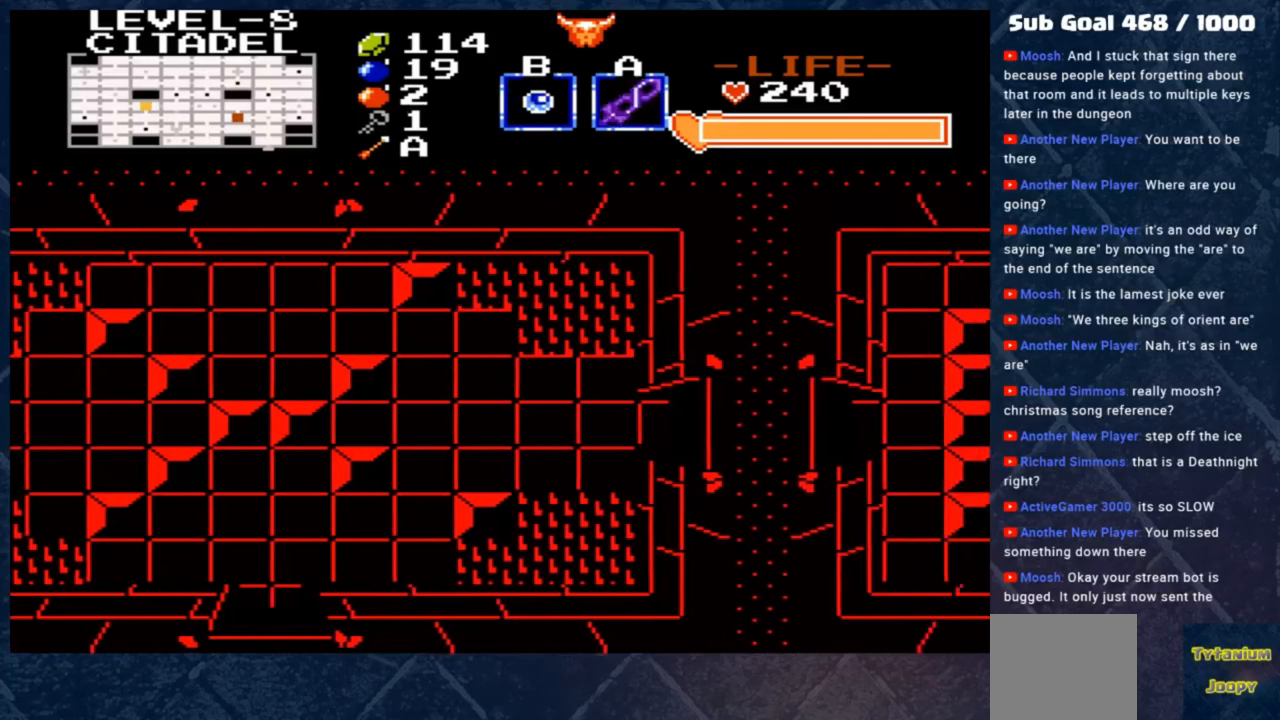
{"buttons": [], "left_stick": "center", "events": [[83, "left_stick", "center"]]}
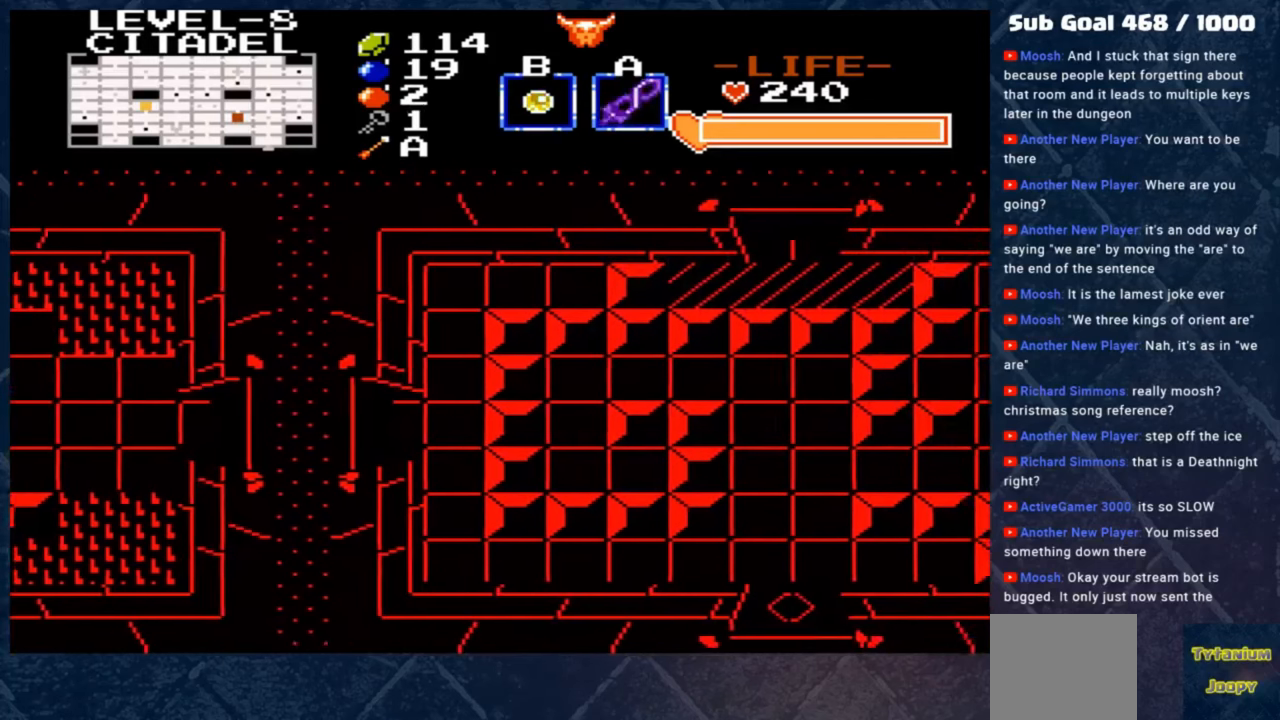
{"buttons": [], "left_stick": "center", "events": []}
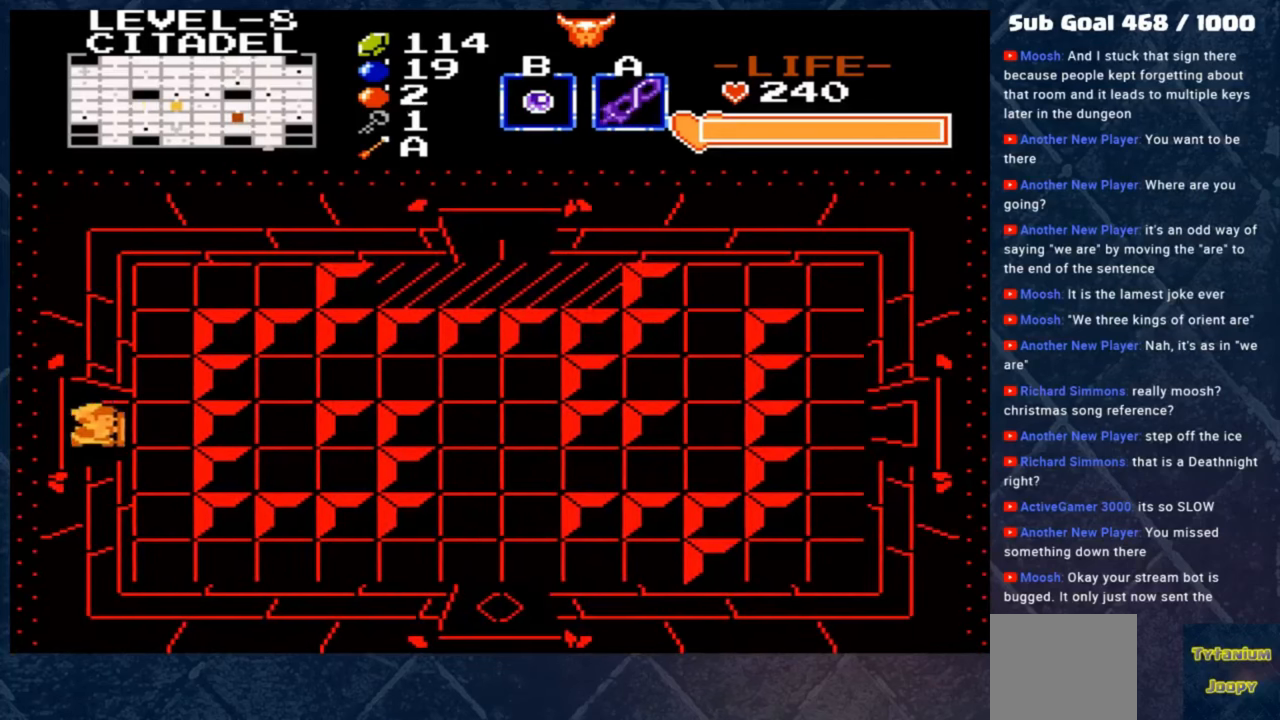
{"buttons": [], "left_stick": "center", "events": []}
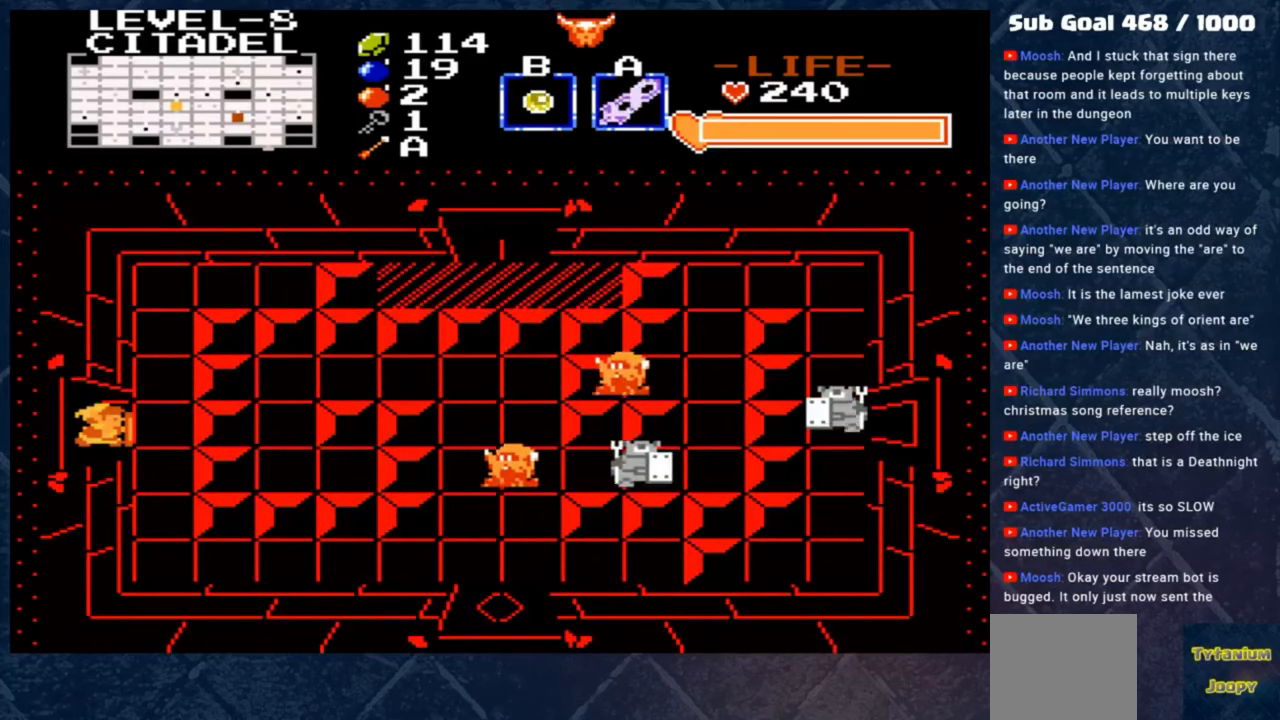
{"buttons": [], "left_stick": "center", "events": [[150, "A", "down"], [317, "A", "up"]]}
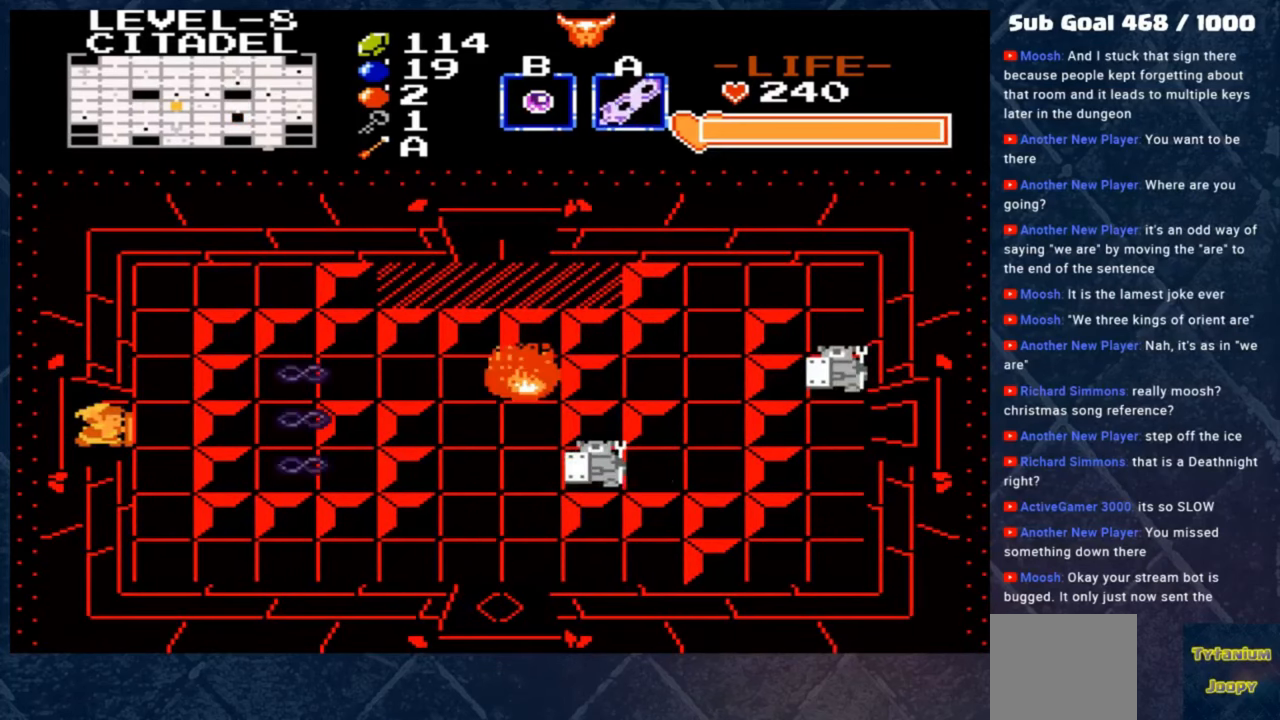
{"buttons": [], "left_stick": "center", "events": [[250, "A", "down"], [450, "A", "up"]]}